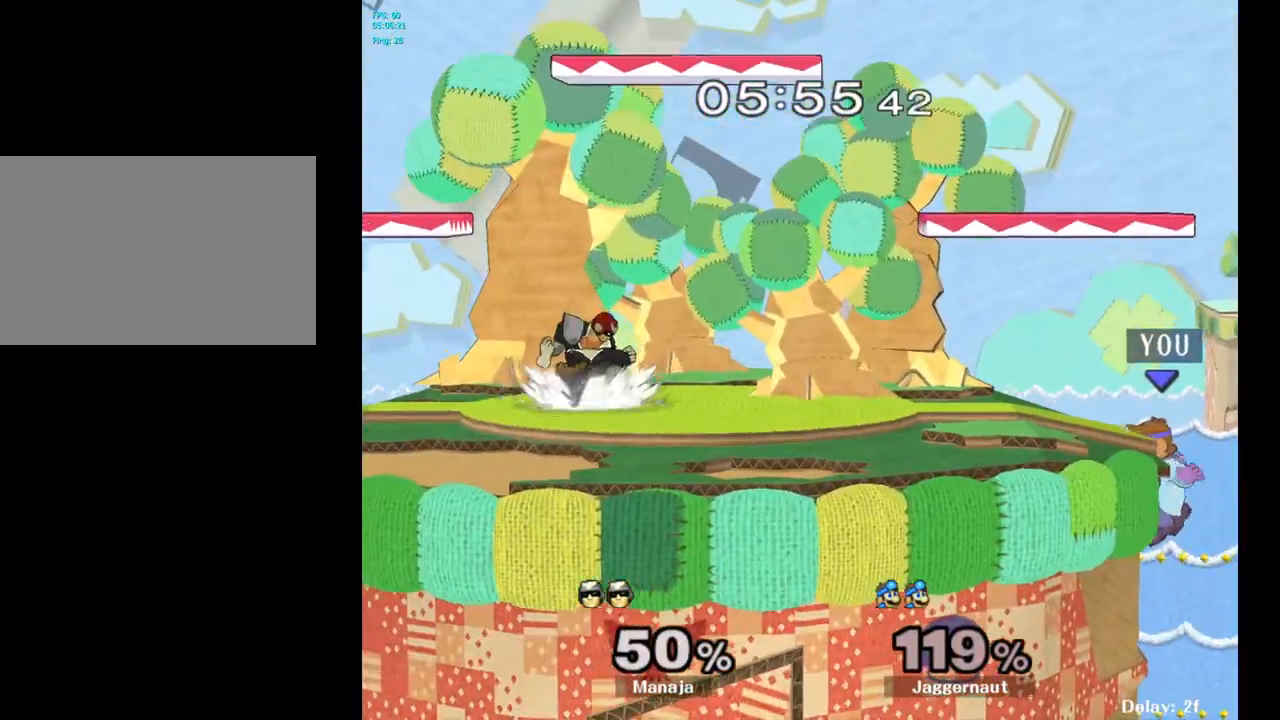
Gameplay with a controller (Nintendo layout); each line is a JSON object with the inputs held at the frame after it. "events" lists button and stick changes between this image and that frame as [ms after this image, input, new state], when the widget could be followed in between. Not read: L3 R3.
{"buttons": ["R1"], "left_stick": "left", "right_stick": "center", "events": [[17, "left_stick", "center"], [50, "Y", "down"], [50, "left_stick", "left"], [150, "left_stick", "down-left"], [200, "R1", "down"], [317, "left_stick", "center"], [350, "Y", "up"], [383, "left_stick", "left"]]}
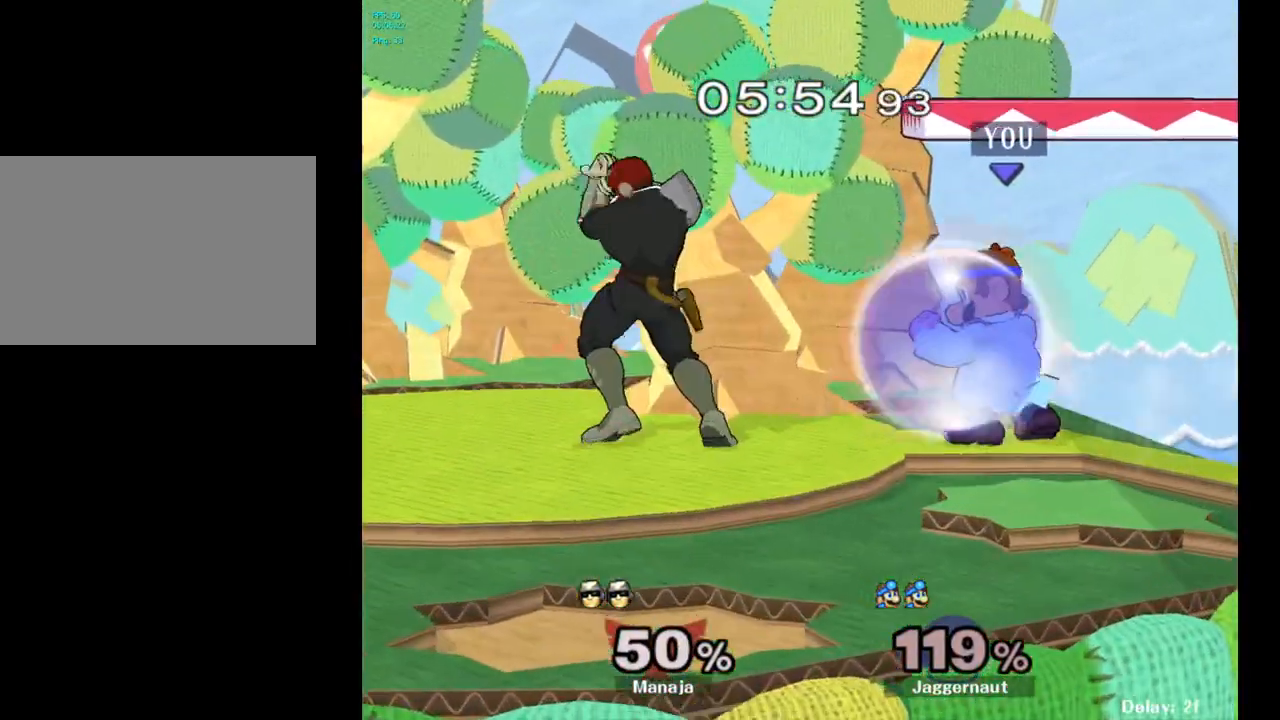
{"buttons": ["Y"], "left_stick": "center", "right_stick": "center", "events": [[67, "left_stick", "center"], [167, "R1", "up"], [500, "Y", "down"]]}
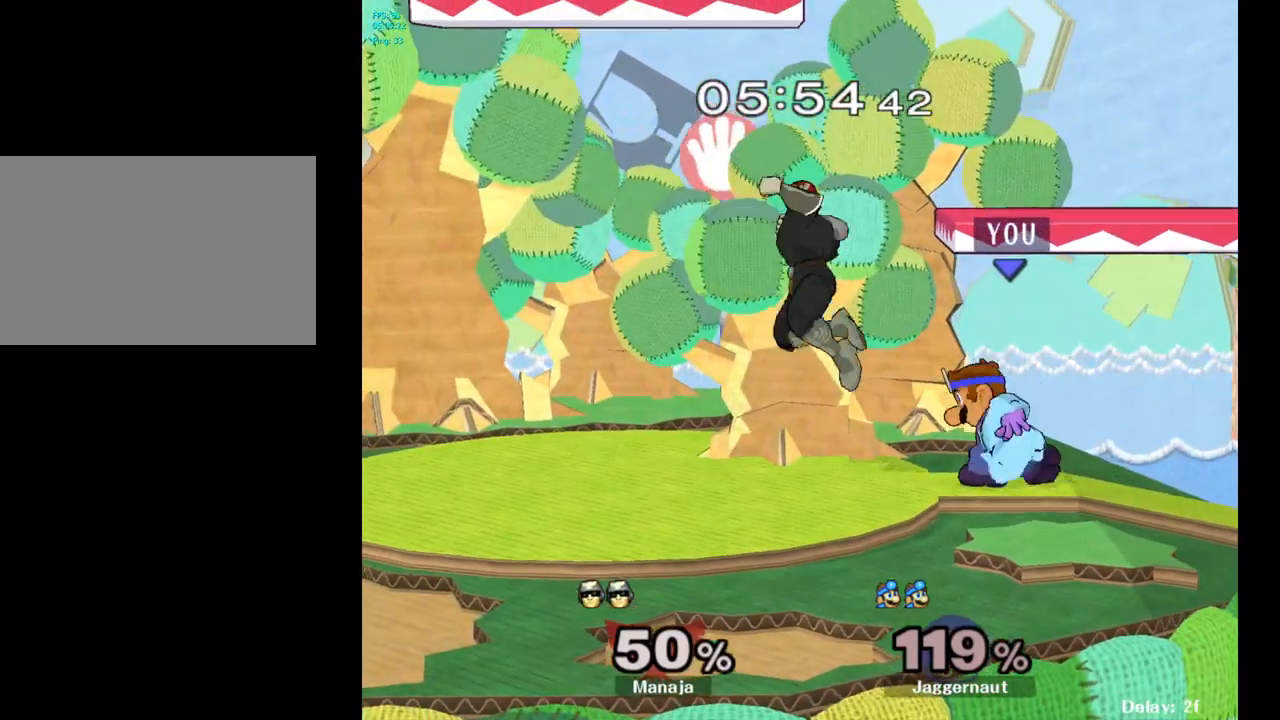
{"buttons": ["Y"], "left_stick": "left", "right_stick": "center", "events": [[200, "Y", "up"], [267, "left_stick", "left"], [500, "Y", "down"]]}
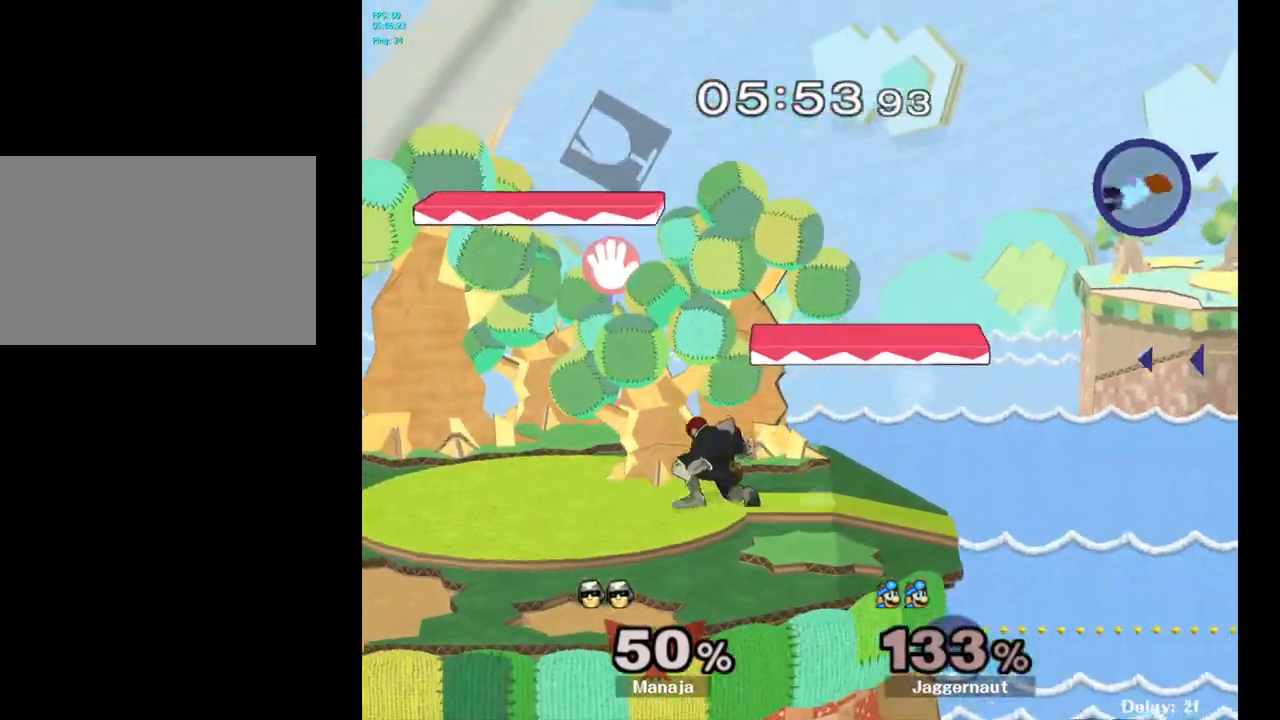
{"buttons": [], "left_stick": "left", "right_stick": "center", "events": [[83, "Y", "up"], [183, "Y", "down"], [233, "Y", "up"], [350, "Y", "down"], [400, "Y", "up"]]}
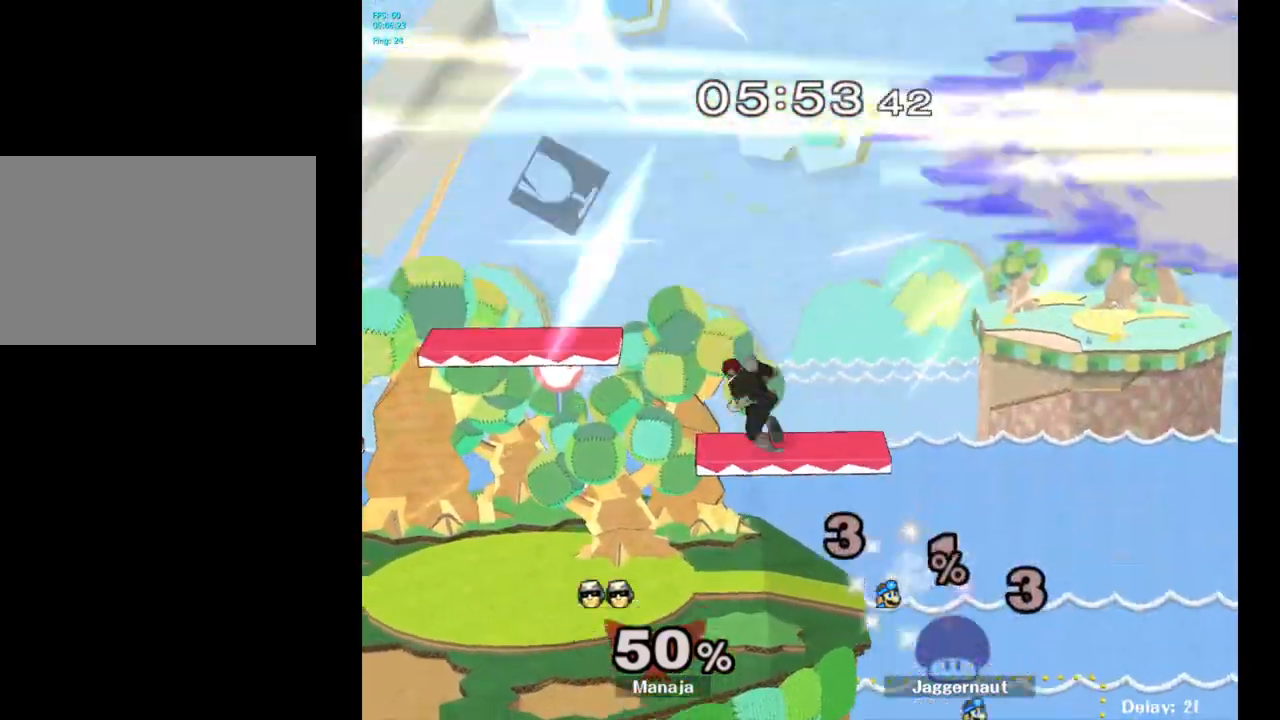
{"buttons": [], "left_stick": "center", "right_stick": "center", "events": [[67, "left_stick", "center"]]}
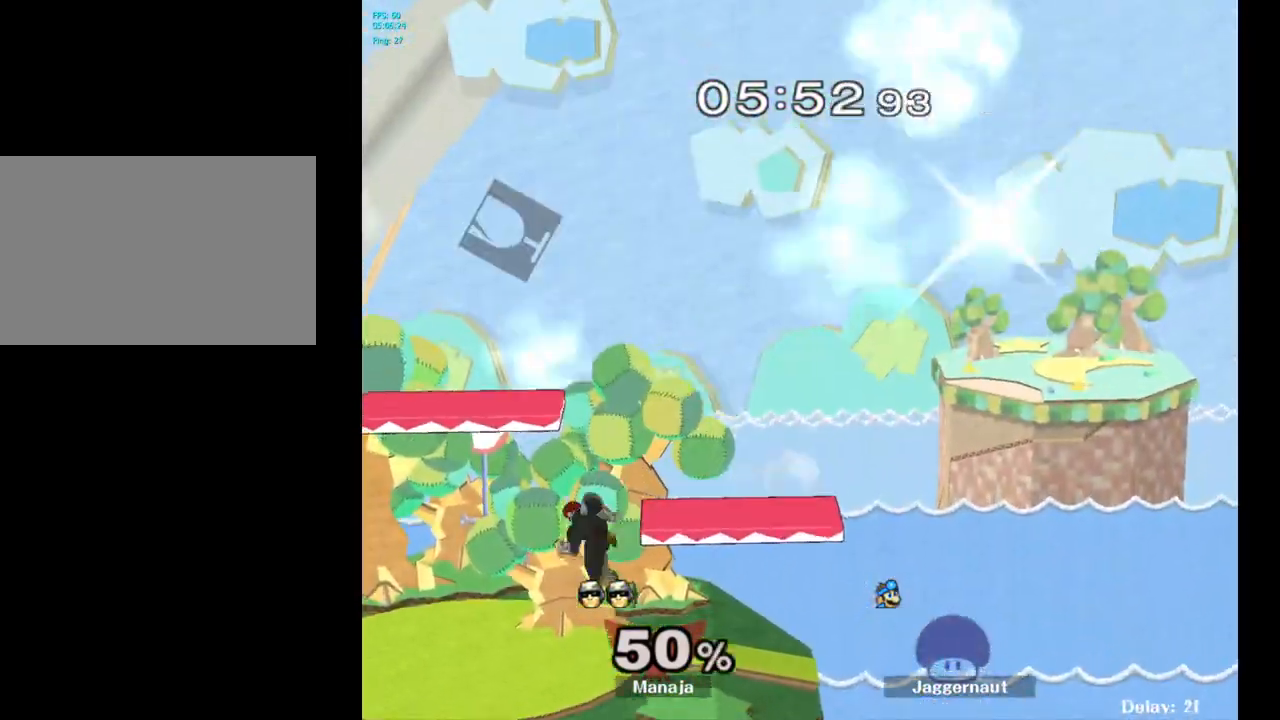
{"buttons": [], "left_stick": "center", "right_stick": "center", "events": []}
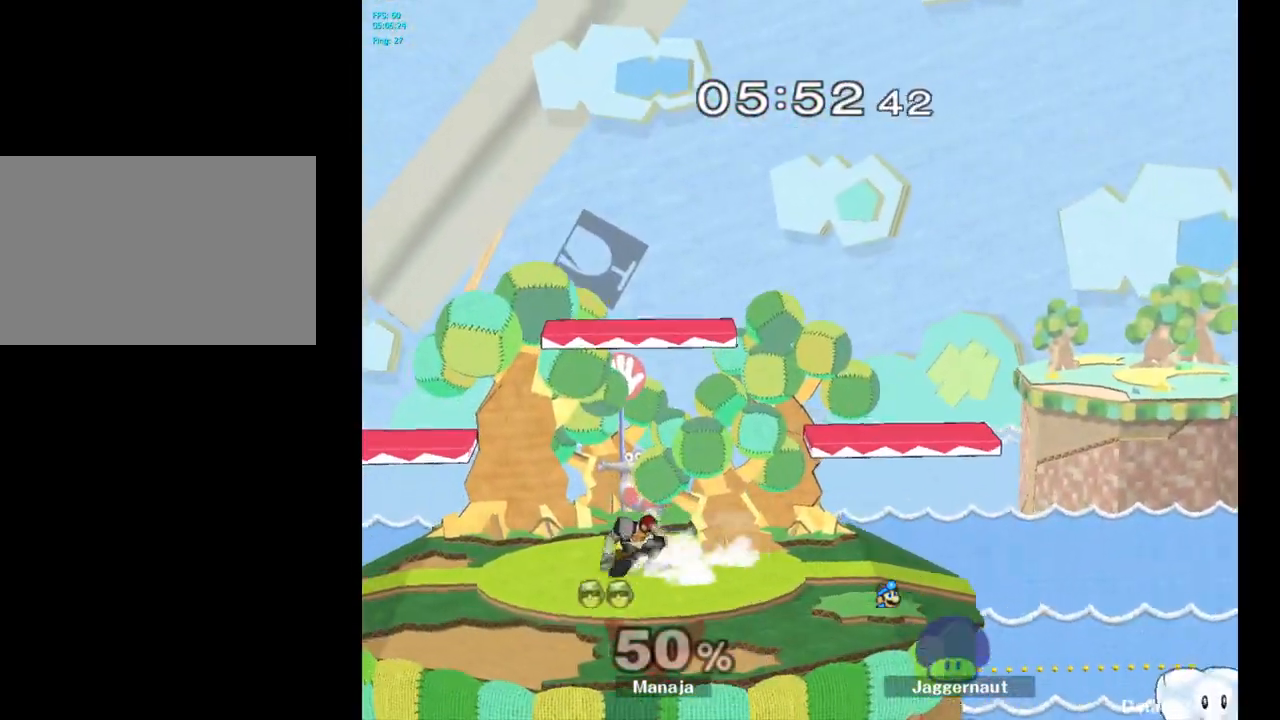
{"buttons": [], "left_stick": "right", "right_stick": "center", "events": [[100, "left_stick", "right"]]}
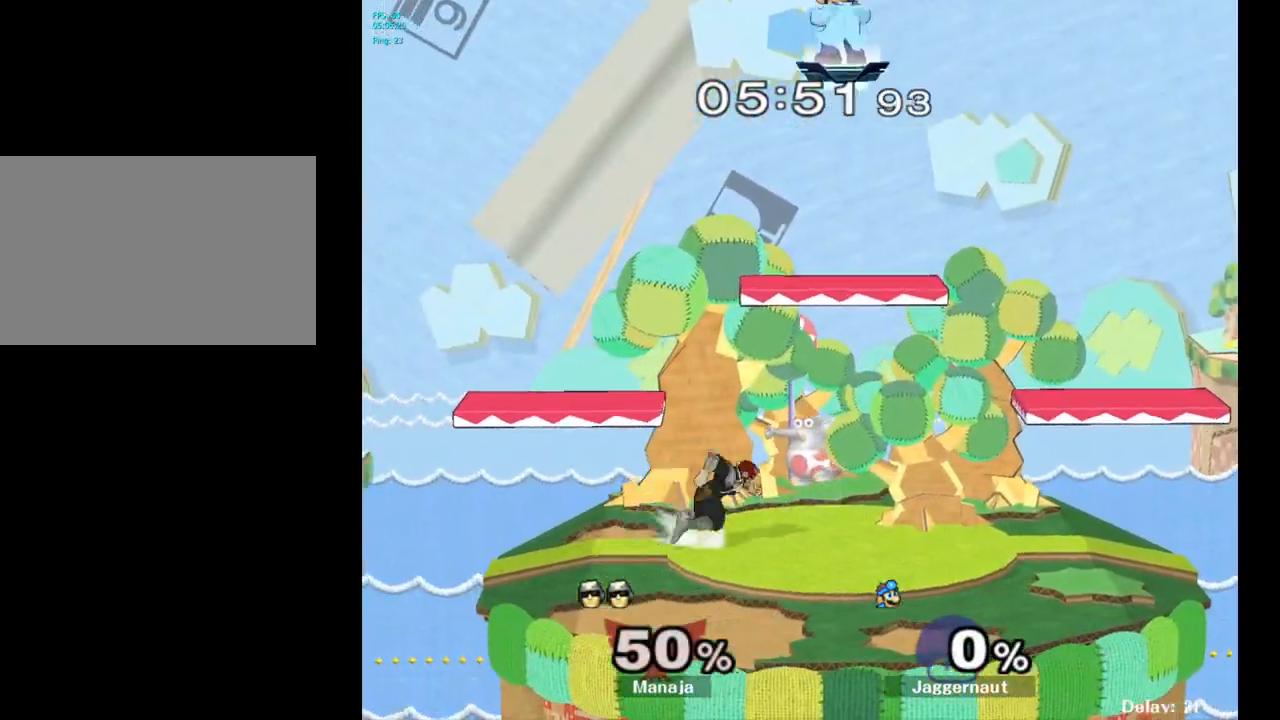
{"buttons": [], "left_stick": "down-right", "right_stick": "center", "events": [[117, "left_stick", "left"], [350, "left_stick", "right"], [467, "left_stick", "down-right"]]}
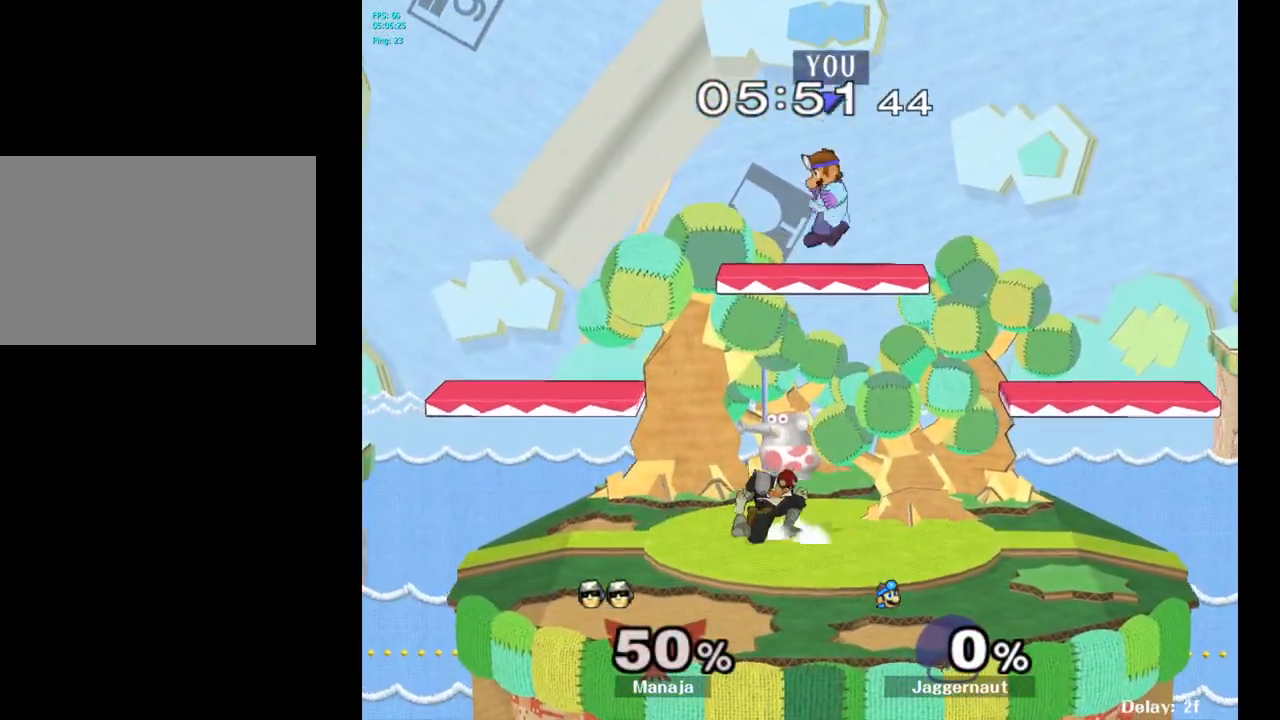
{"buttons": [], "left_stick": "center", "right_stick": "center", "events": [[17, "left_stick", "down"], [233, "left_stick", "left"], [300, "Y", "down"], [417, "left_stick", "center"], [433, "Y", "up"]]}
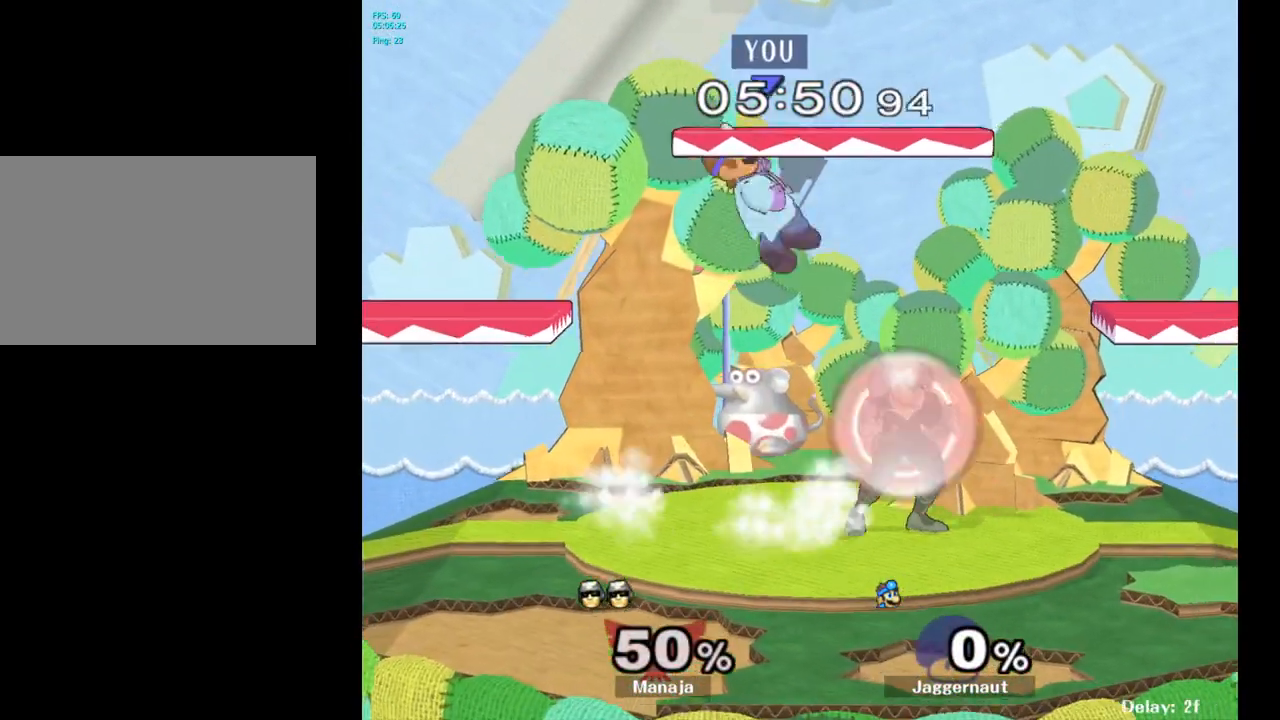
{"buttons": [], "left_stick": "right", "right_stick": "center", "events": [[67, "left_stick", "right"]]}
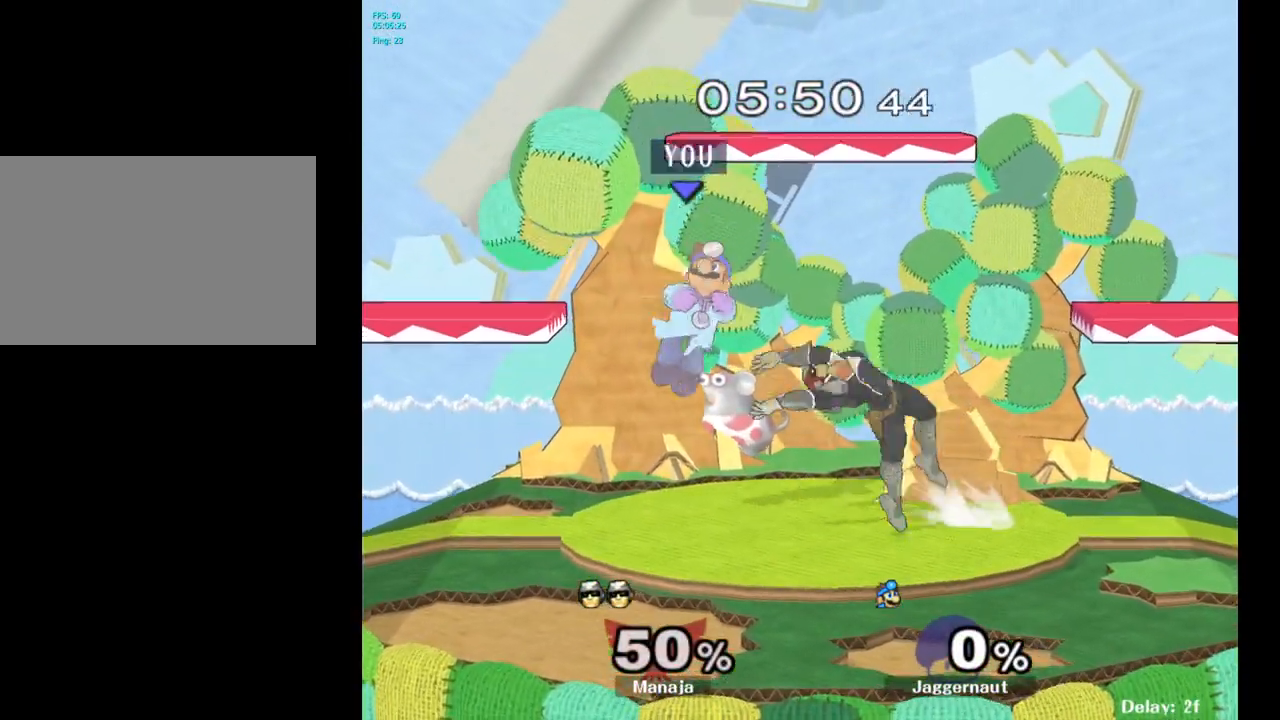
{"buttons": [], "left_stick": "left", "right_stick": "center", "events": [[133, "left_stick", "center"], [383, "Y", "down"], [417, "Y", "up"], [417, "left_stick", "left"]]}
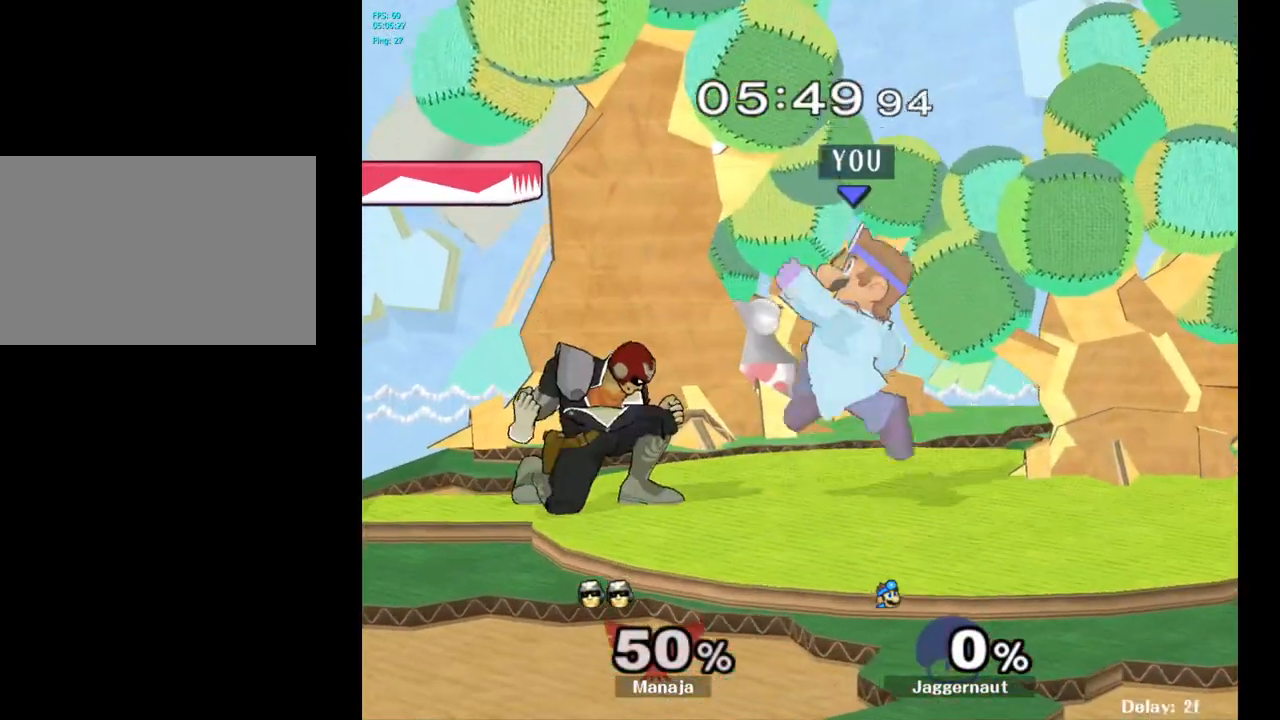
{"buttons": [], "left_stick": "left", "right_stick": "center", "events": [[17, "left_stick", "center"], [67, "right_stick", "left"], [133, "right_stick", "center"], [267, "left_stick", "left"]]}
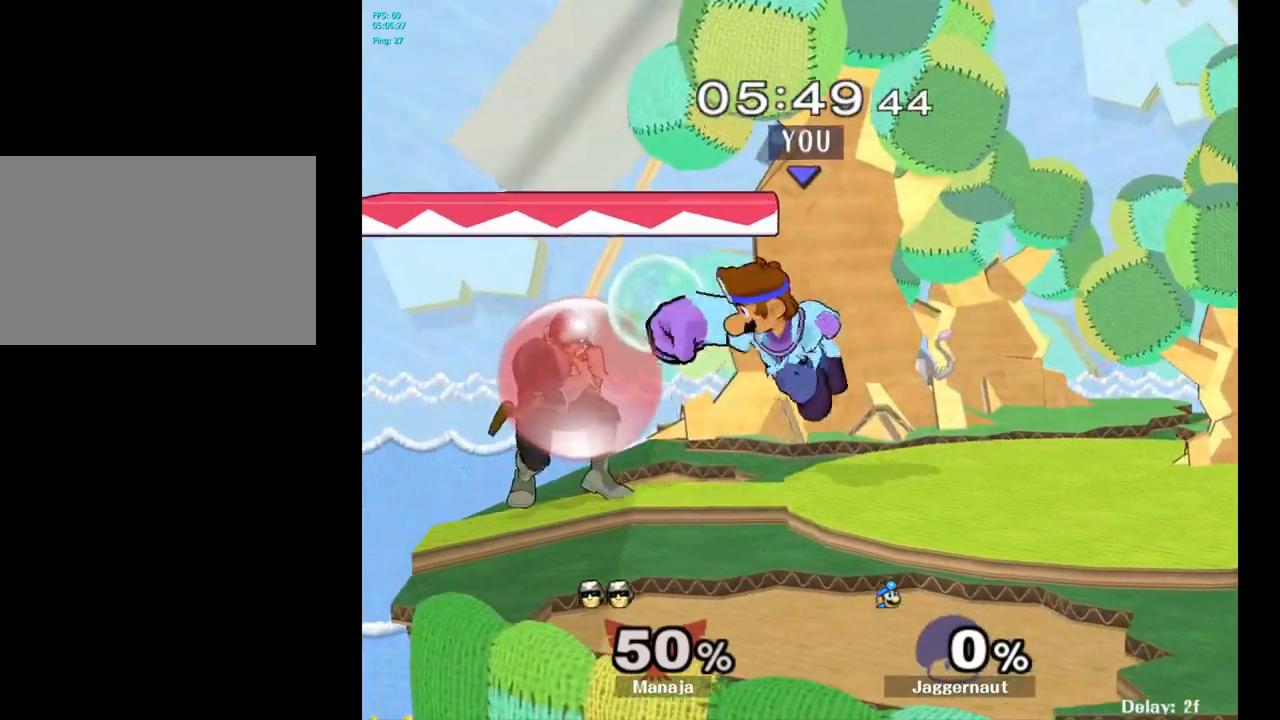
{"buttons": [], "left_stick": "center", "right_stick": "center", "events": [[17, "left_stick", "down-left"], [50, "R1", "down"], [200, "R1", "up"], [233, "left_stick", "center"], [350, "A", "down"], [450, "A", "up"]]}
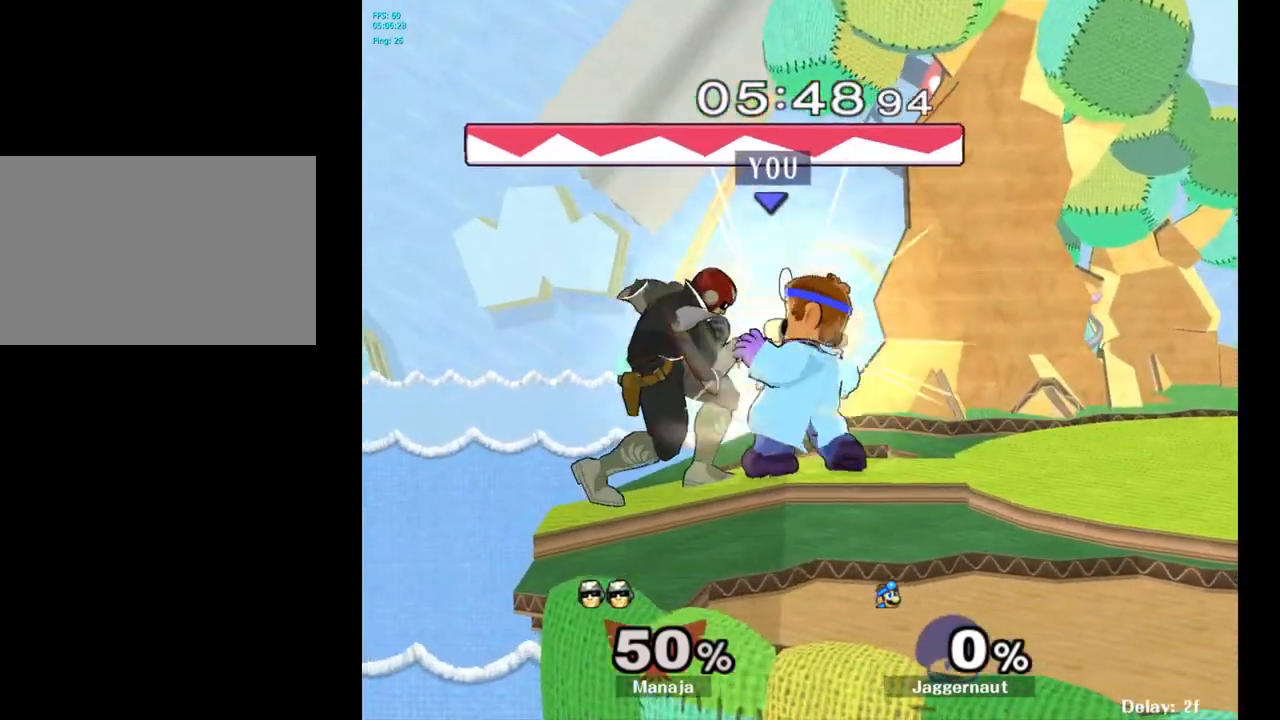
{"buttons": [], "left_stick": "up-right", "right_stick": "center", "events": [[317, "left_stick", "up"], [383, "left_stick", "up-right"]]}
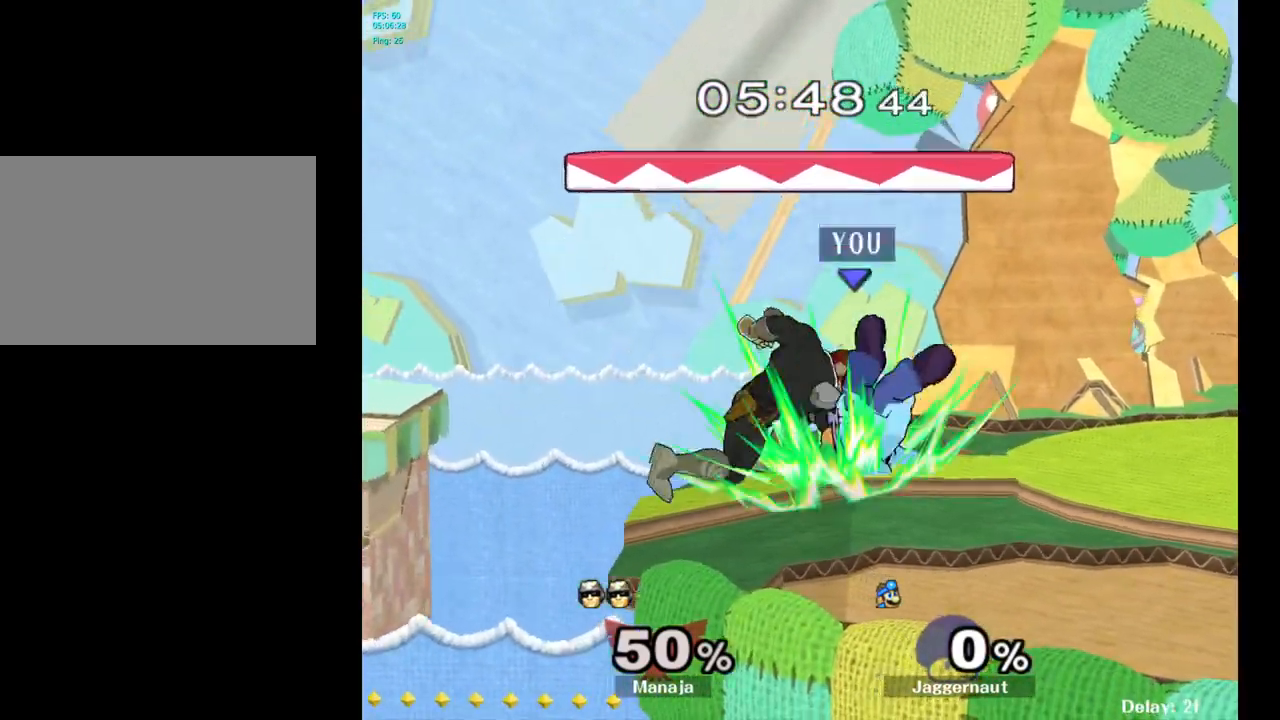
{"buttons": ["Y"], "left_stick": "center", "right_stick": "center", "events": [[33, "left_stick", "right"], [367, "left_stick", "center"], [467, "Y", "down"]]}
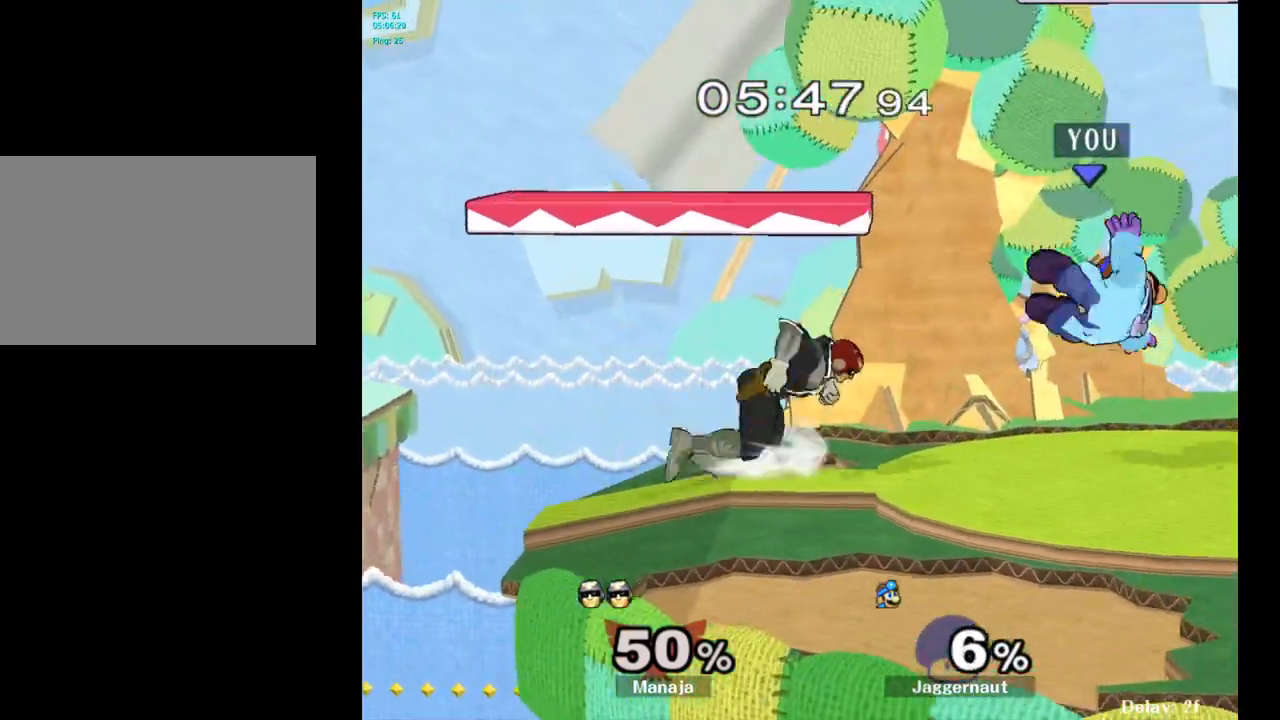
{"buttons": [], "left_stick": "down", "right_stick": "down", "events": [[50, "Y", "up"], [67, "left_stick", "up"], [133, "Y", "down"], [267, "Y", "up"], [417, "left_stick", "center"], [467, "right_stick", "down"], [500, "left_stick", "down"]]}
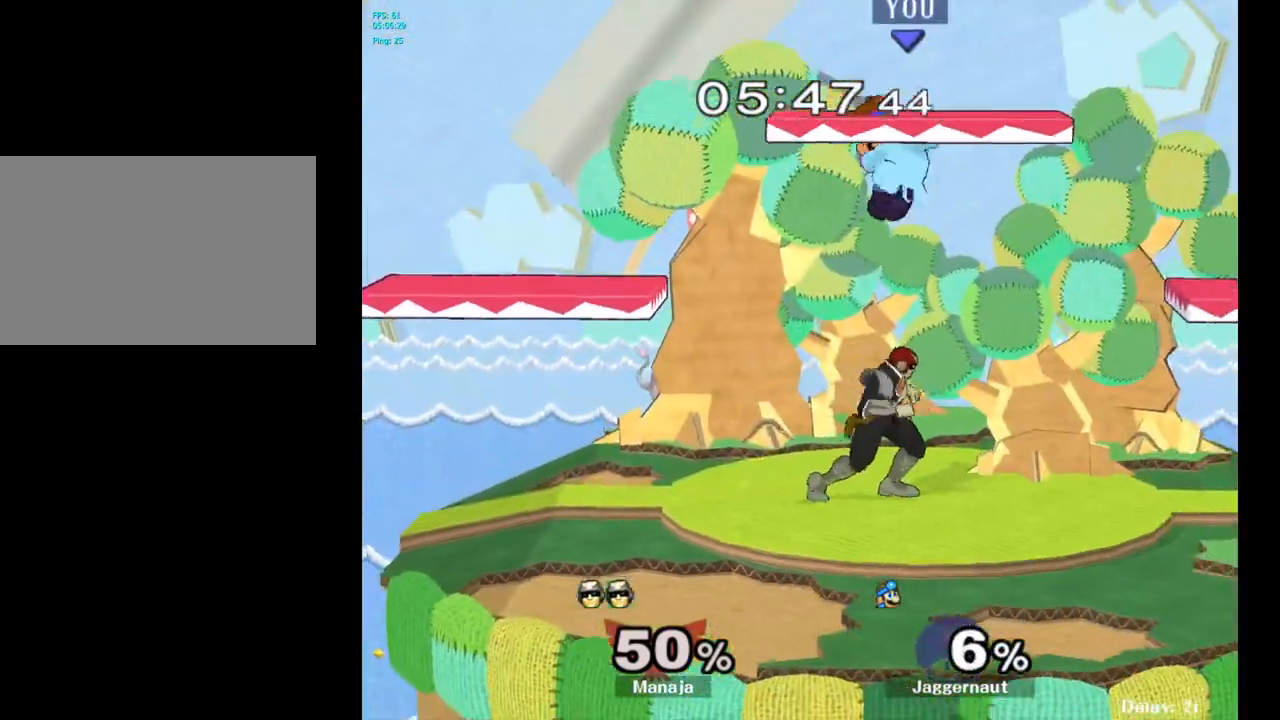
{"buttons": [], "left_stick": "up", "right_stick": "center", "events": [[33, "right_stick", "center"], [183, "left_stick", "left"], [300, "R1", "down"], [300, "left_stick", "up-left"], [467, "R1", "up"], [500, "left_stick", "up"]]}
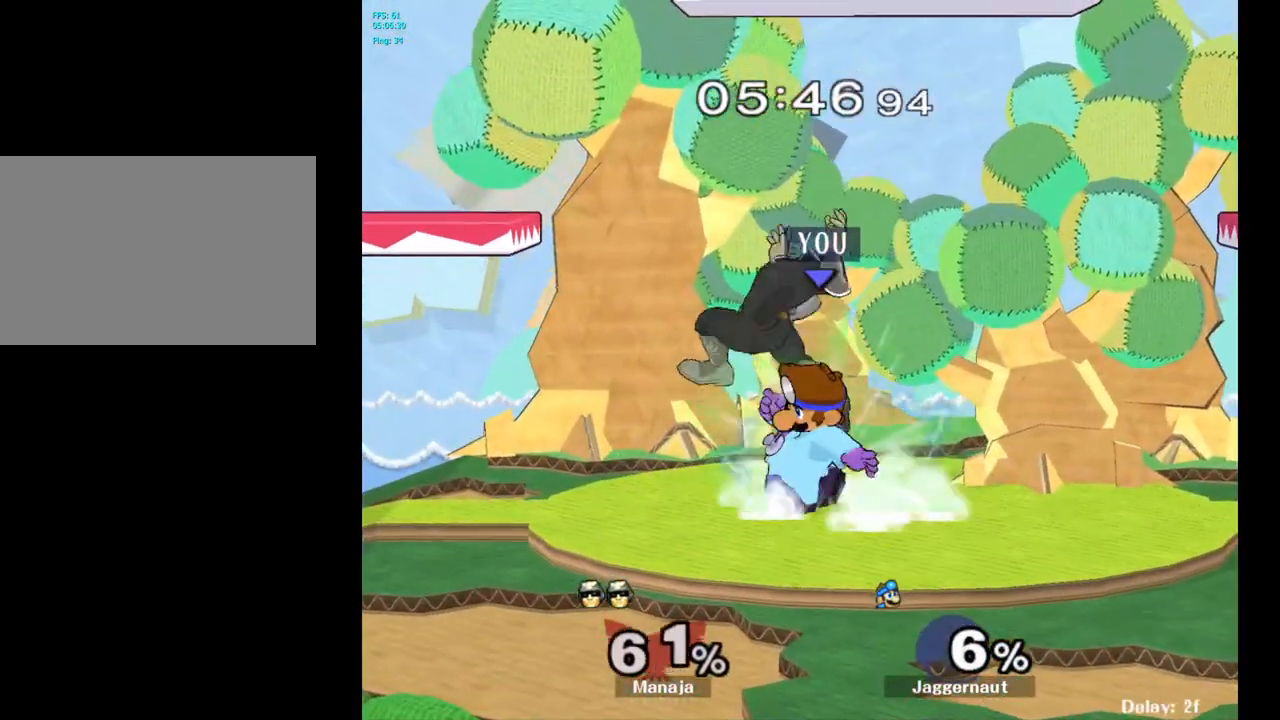
{"buttons": [], "left_stick": "up", "right_stick": "center", "events": [[150, "A", "down"], [217, "A", "up"], [300, "A", "down"], [367, "A", "up"]]}
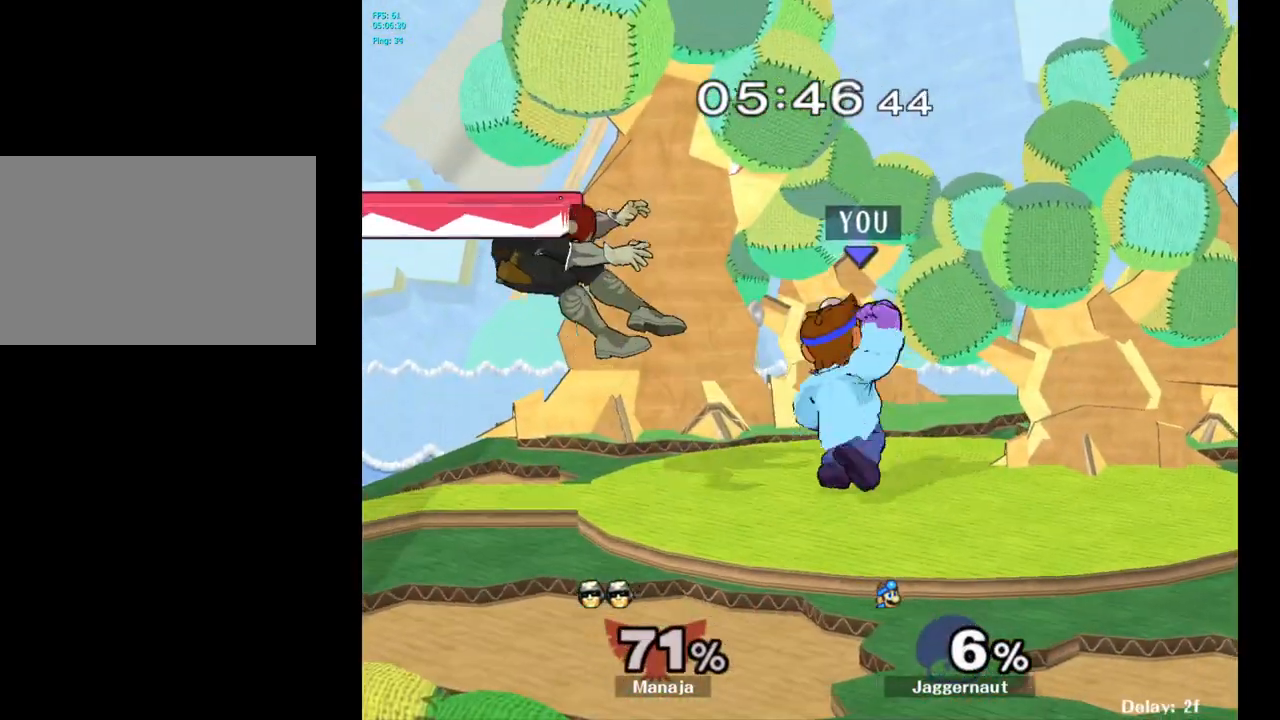
{"buttons": [], "left_stick": "center", "right_stick": "center", "events": [[67, "left_stick", "center"], [233, "left_stick", "left"], [400, "left_stick", "center"]]}
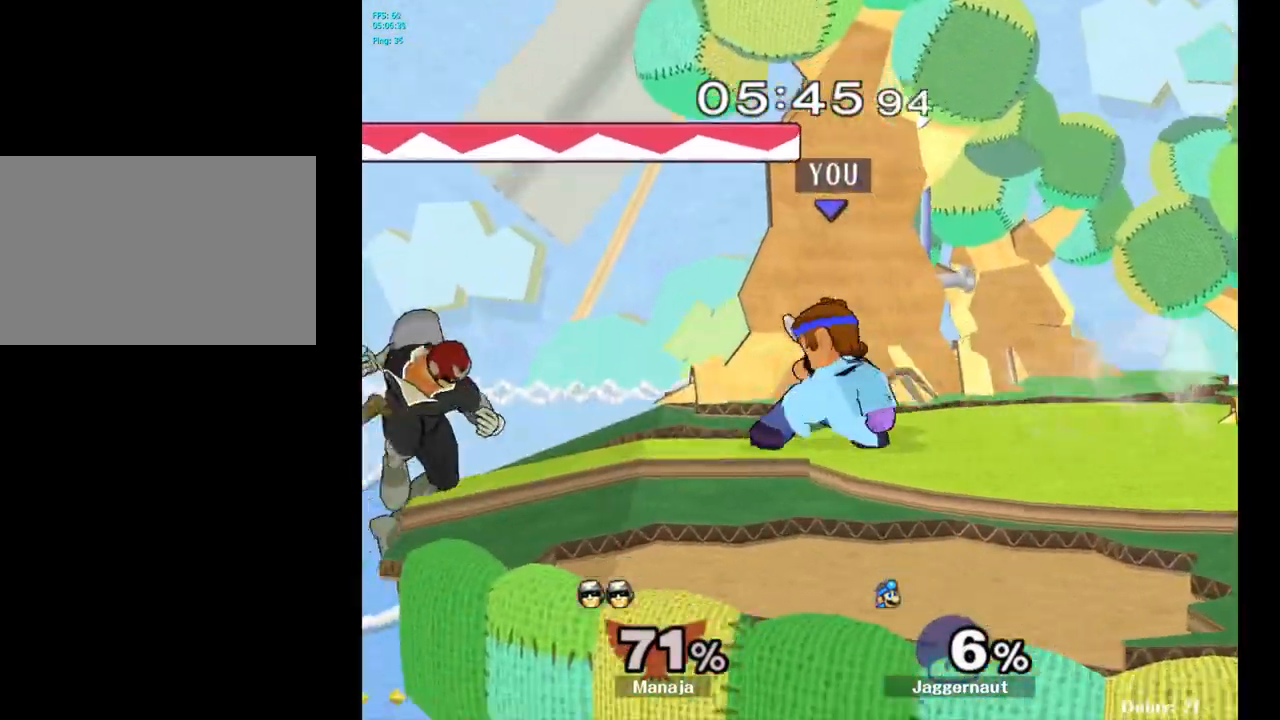
{"buttons": [], "left_stick": "center", "right_stick": "center", "events": [[200, "Y", "down"], [233, "Y", "up"]]}
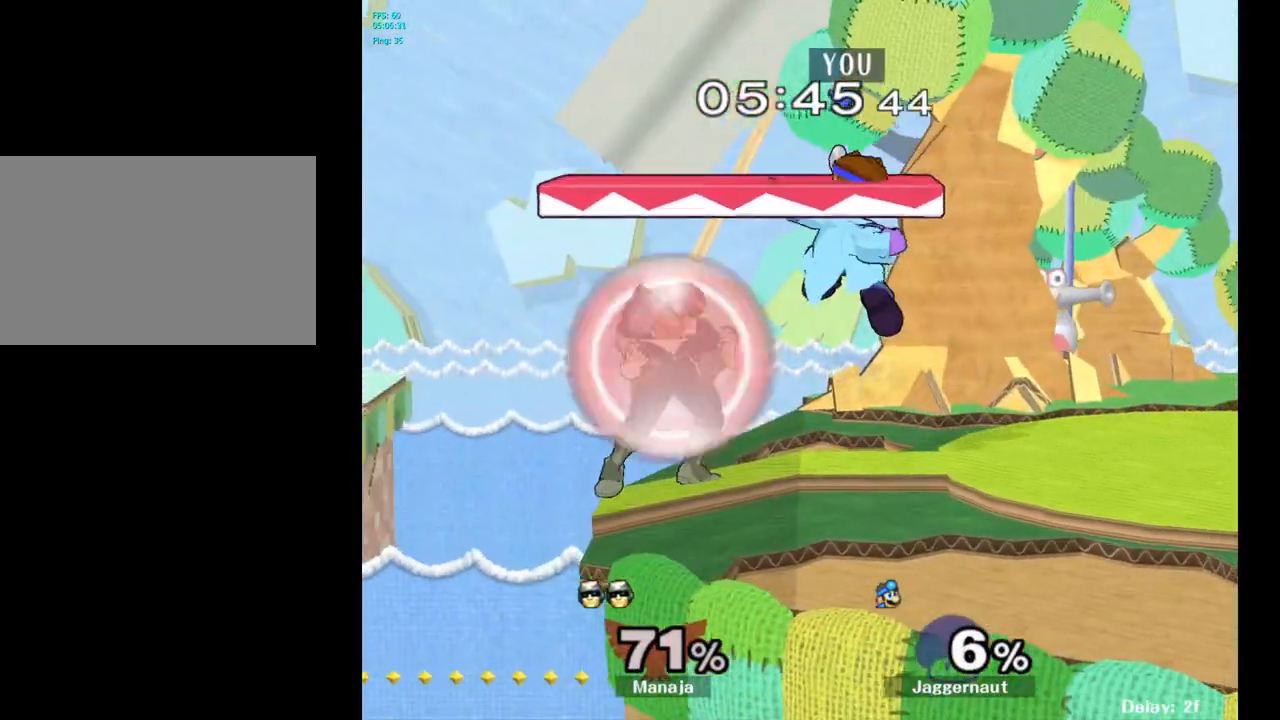
{"buttons": [], "left_stick": "center", "right_stick": "center", "events": [[117, "left_stick", "down"], [267, "R1", "down"], [400, "left_stick", "center"], [433, "R1", "up"]]}
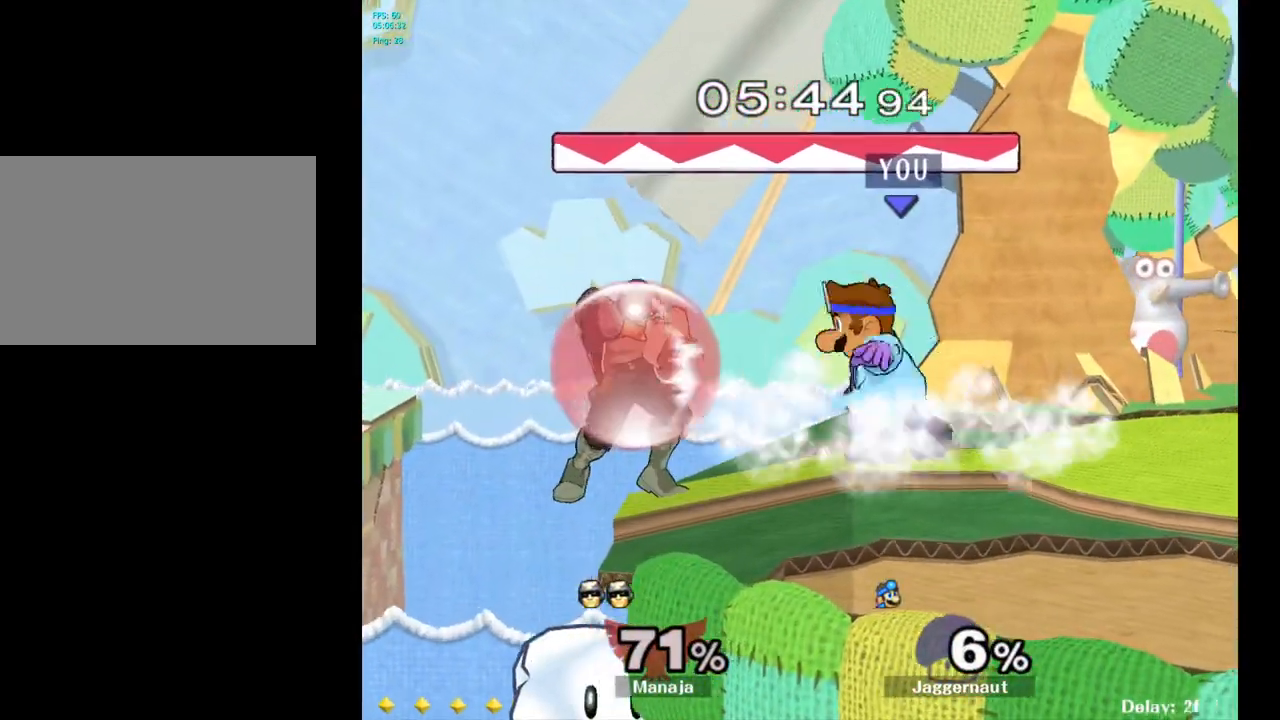
{"buttons": [], "left_stick": "center", "right_stick": "center", "events": [[117, "A", "down"], [217, "A", "up"]]}
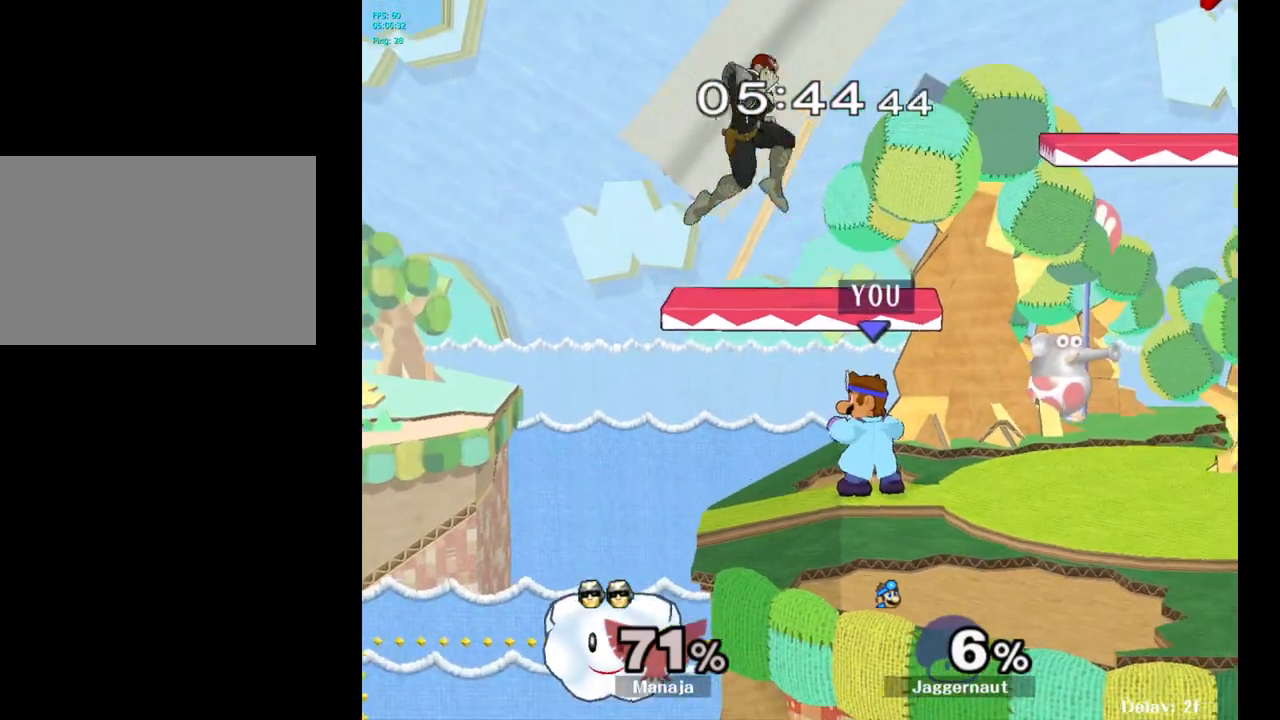
{"buttons": [], "left_stick": "up-right", "right_stick": "center", "events": [[200, "Y", "down"], [200, "left_stick", "up"], [300, "A", "down"], [350, "left_stick", "up-right"], [383, "Y", "up"], [450, "A", "up"]]}
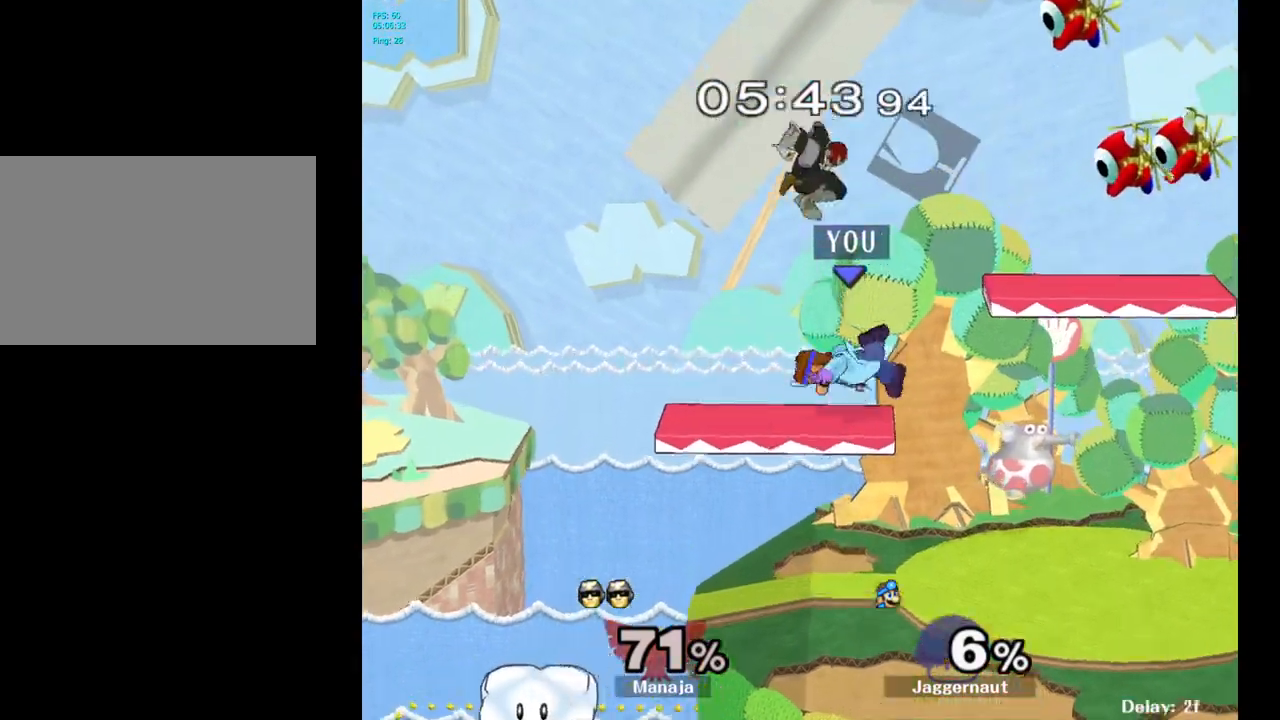
{"buttons": [], "left_stick": "center", "right_stick": "center", "events": [[33, "left_stick", "right"], [367, "left_stick", "center"]]}
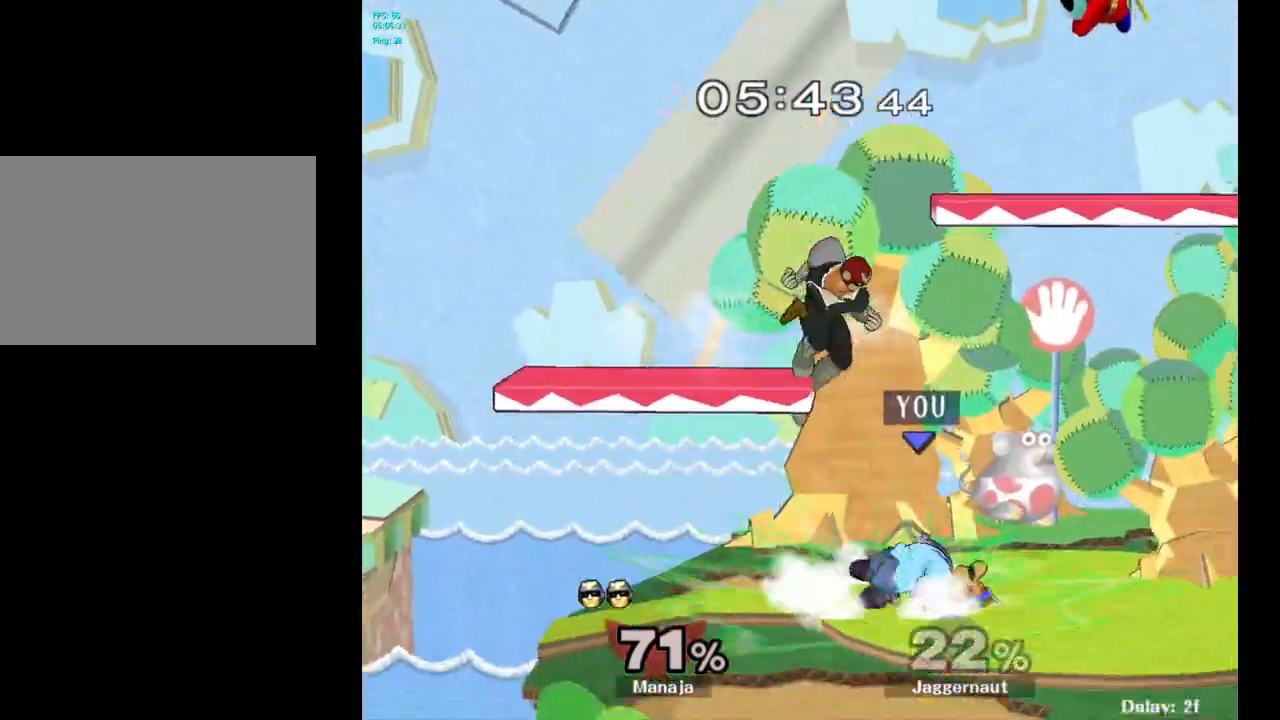
{"buttons": [], "left_stick": "center", "right_stick": "center", "events": [[367, "A", "down"], [467, "A", "up"]]}
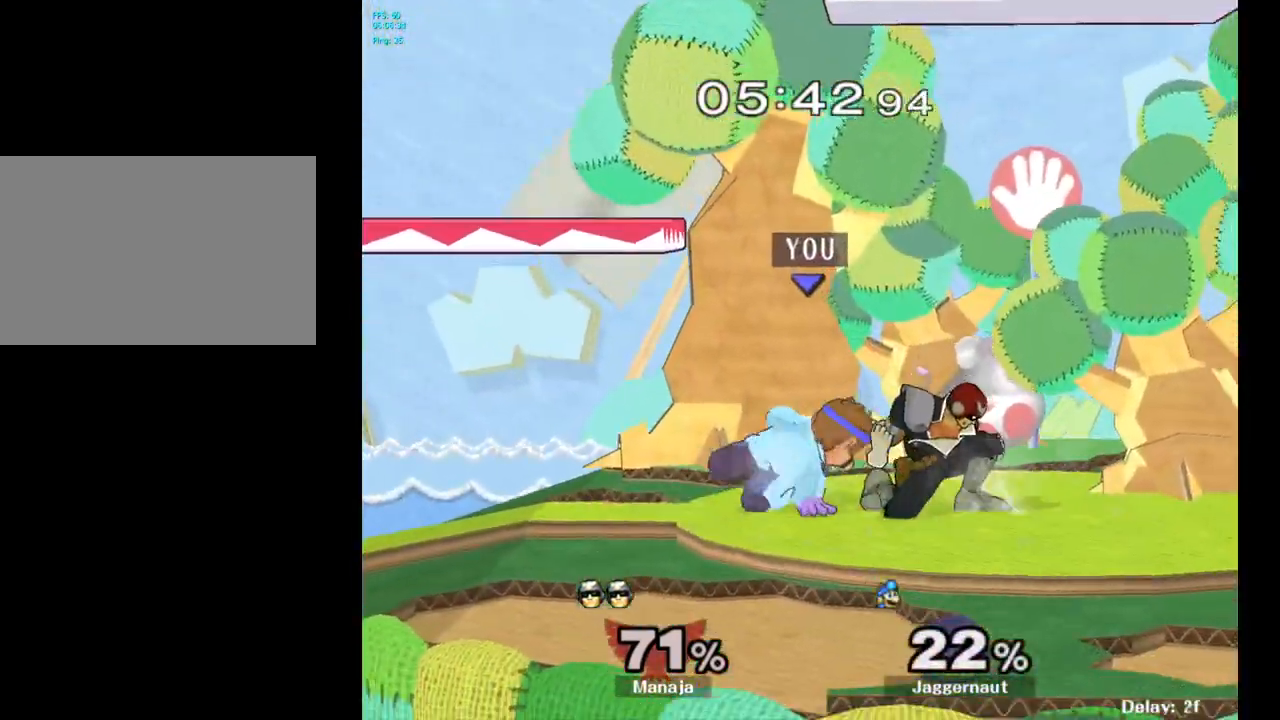
{"buttons": [], "left_stick": "center", "right_stick": "center", "events": [[33, "A", "down"], [150, "A", "up"]]}
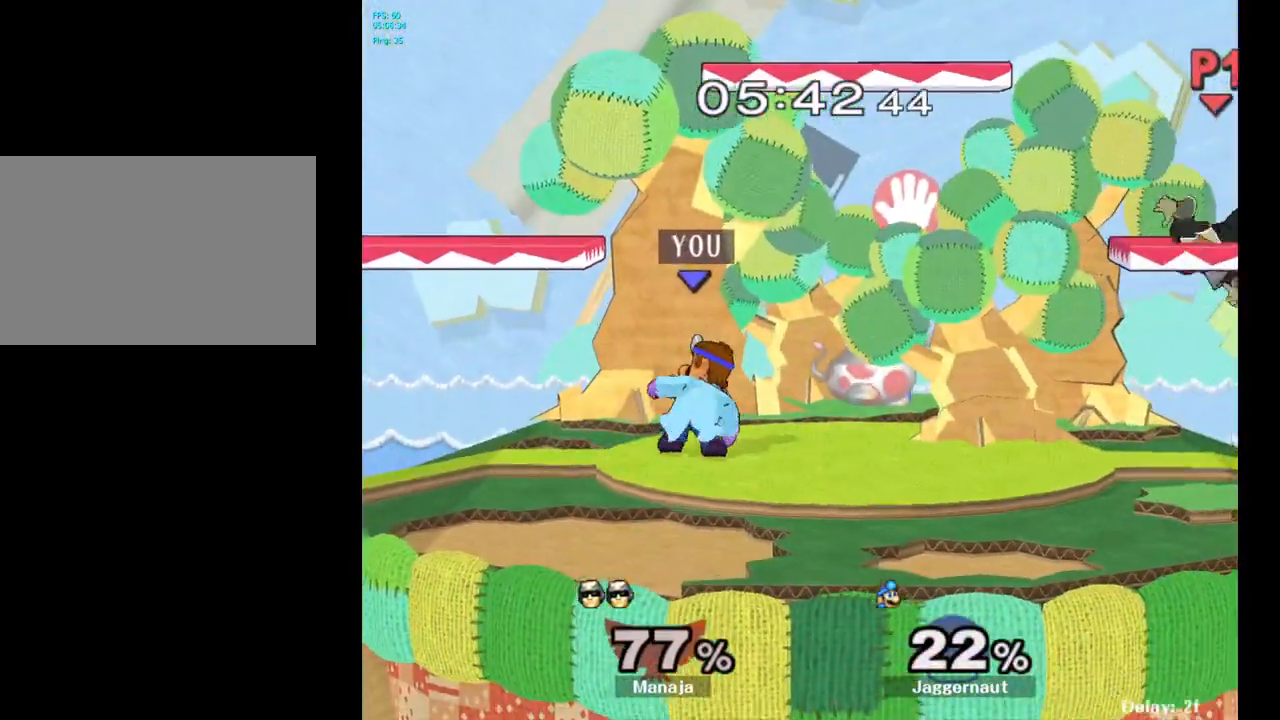
{"buttons": [], "left_stick": "right", "right_stick": "center", "events": [[200, "left_stick", "right"]]}
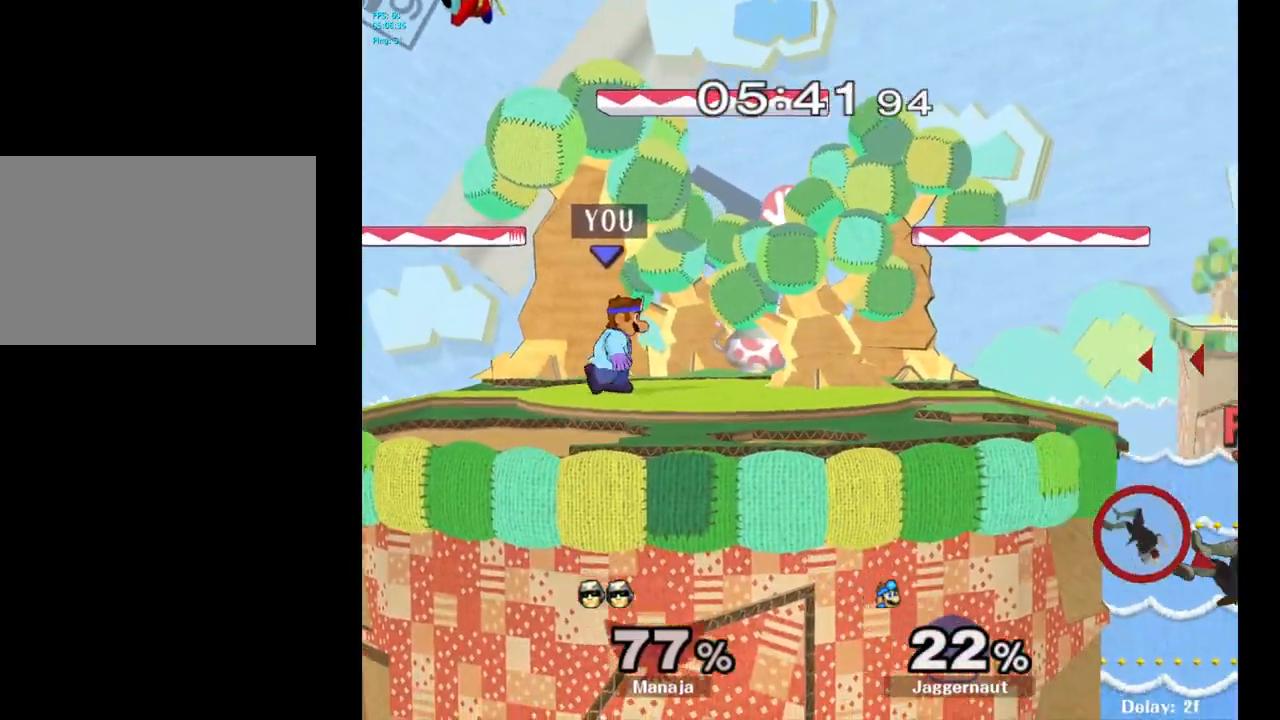
{"buttons": [], "left_stick": "right", "right_stick": "center", "events": []}
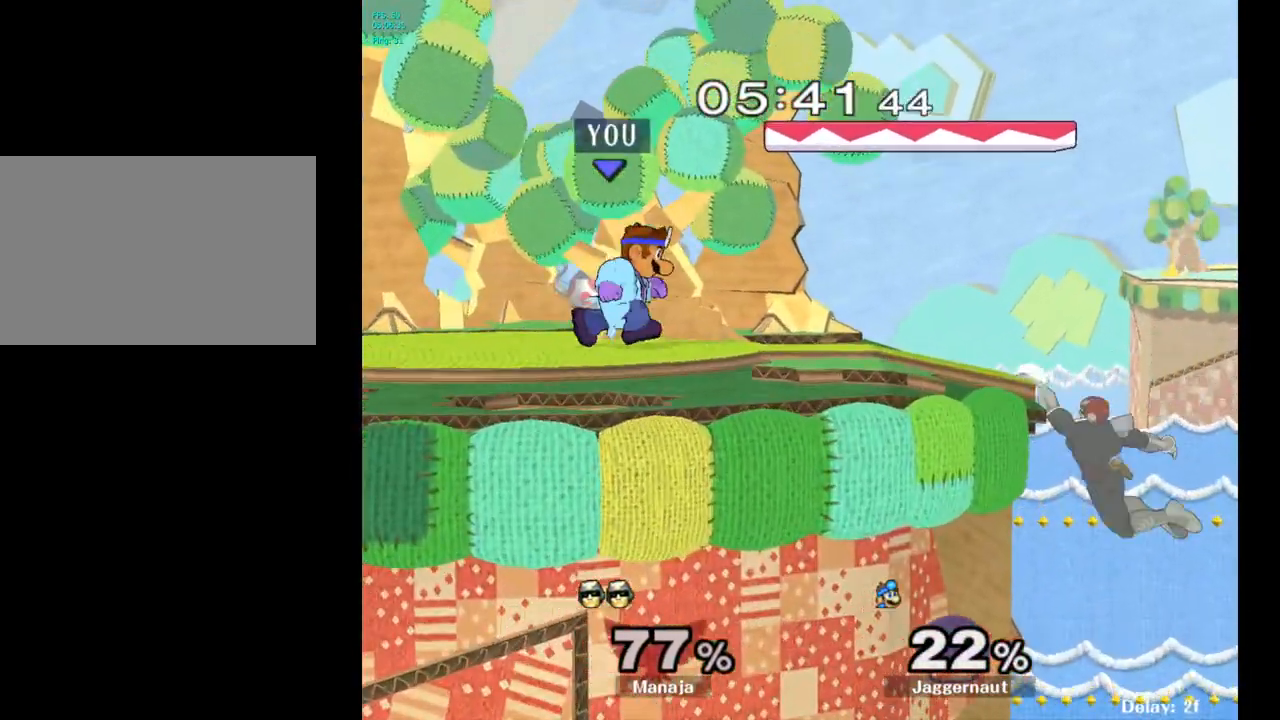
{"buttons": [], "left_stick": "left", "right_stick": "center", "events": [[200, "left_stick", "center"], [283, "Y", "down"], [317, "Y", "up"], [383, "left_stick", "right"], [500, "left_stick", "left"]]}
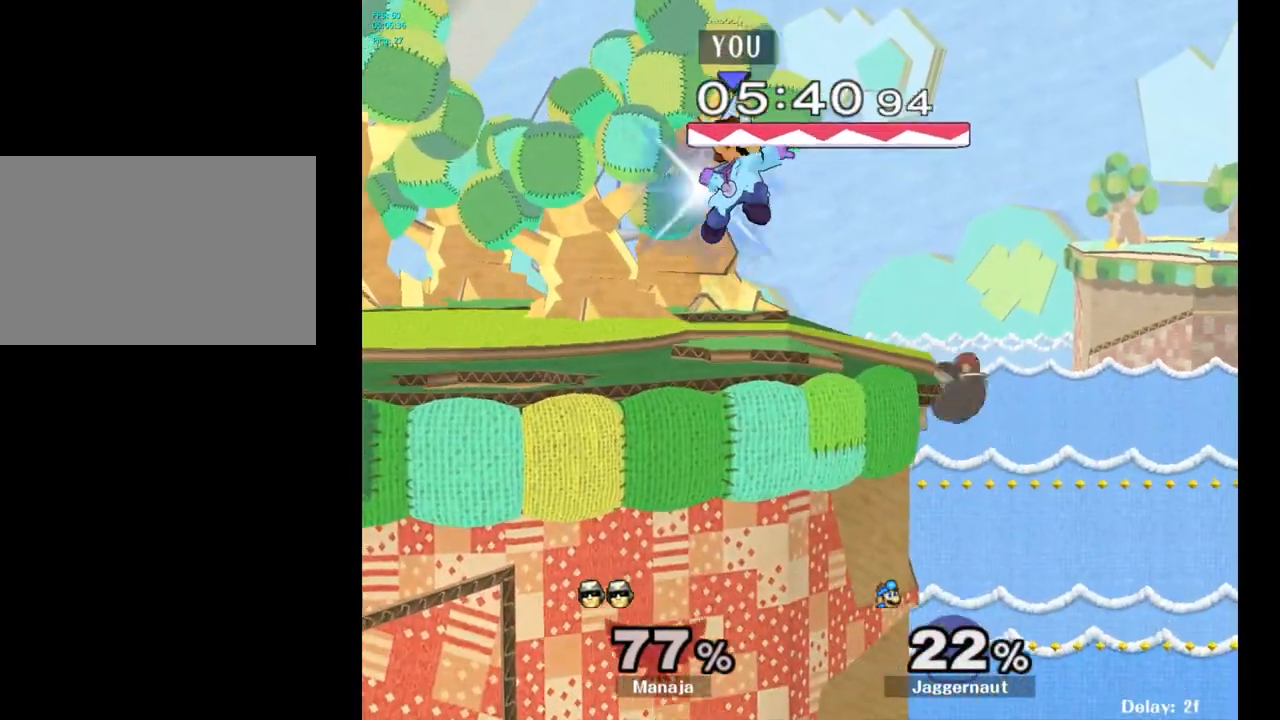
{"buttons": ["R1"], "left_stick": "center", "right_stick": "center", "events": [[33, "left_stick", "center"], [250, "left_stick", "down"], [333, "R1", "down"], [500, "left_stick", "center"]]}